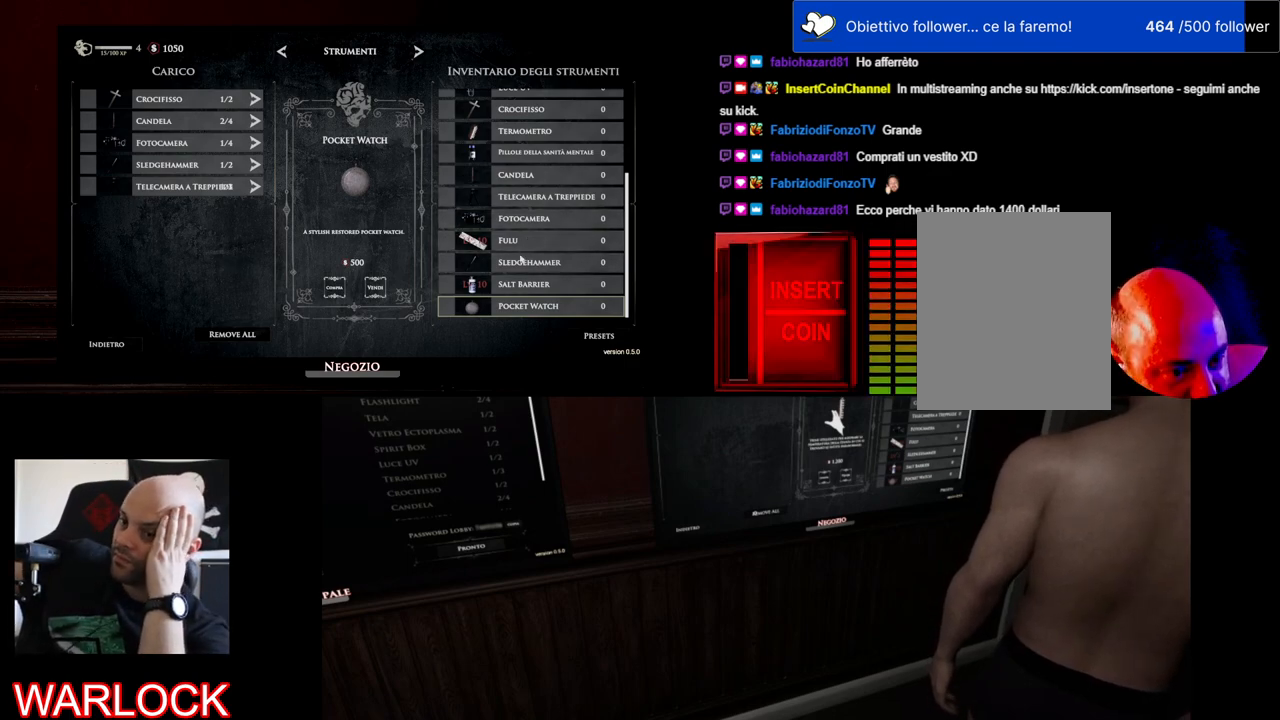
Gameplay with keyboard and mouse; each line is a JSON object with the keys and mouse buttons held at the frame after it. "events" lists presses ("down") and releases ("up") of "a", "c", "ctrl", "d", "e", "f", "q", "r", "s", "shift", "space", "tab", "w", "x", "z", "mouse_left", "mouse_wheel" and "mouse_right" between this image and that frame as [ms after this image, input, new state], when the widget could be followed in between. "mouse_left", "mouse_wheel", "mouse_right" = the "left", "wheel", "right" buttons of the "mouse" list. No other keys are recorded. "wheel" means that the mouse wheel is clicked or scrolled. Mouse movement is not recorded.
{"keys": [], "mouse": [], "events": [[134, "mouse_wheel", "down"], [434, "mouse_wheel", "up"]]}
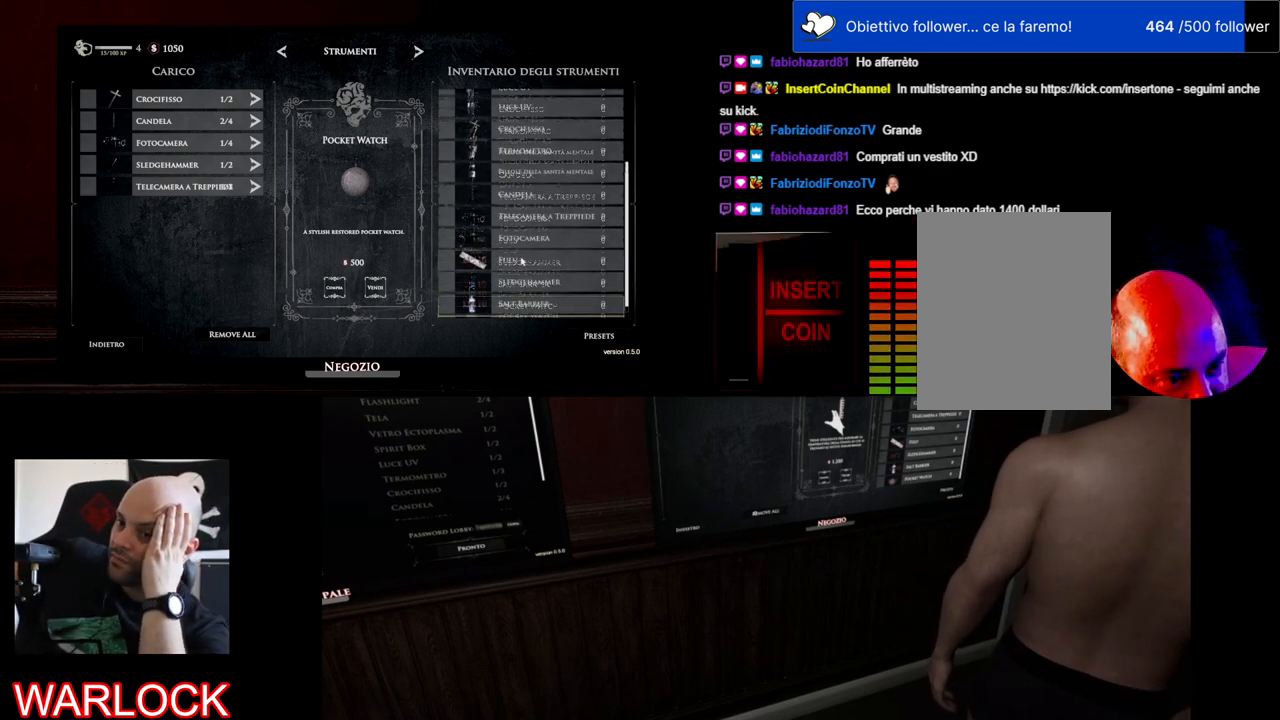
{"keys": [], "mouse": ["wheel"], "events": [[100, "mouse_wheel", "down"]]}
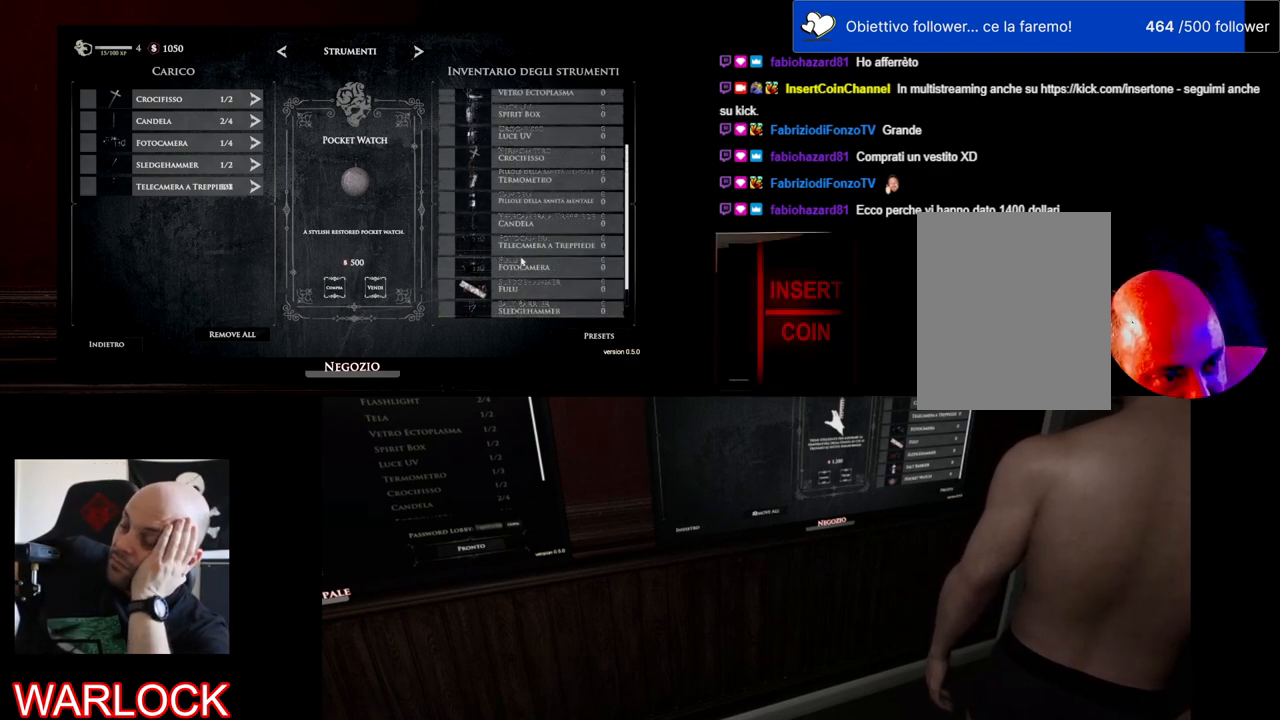
{"keys": [], "mouse": [], "events": [[34, "mouse_wheel", "up"], [100, "mouse_wheel", "down"], [217, "mouse_wheel", "up"]]}
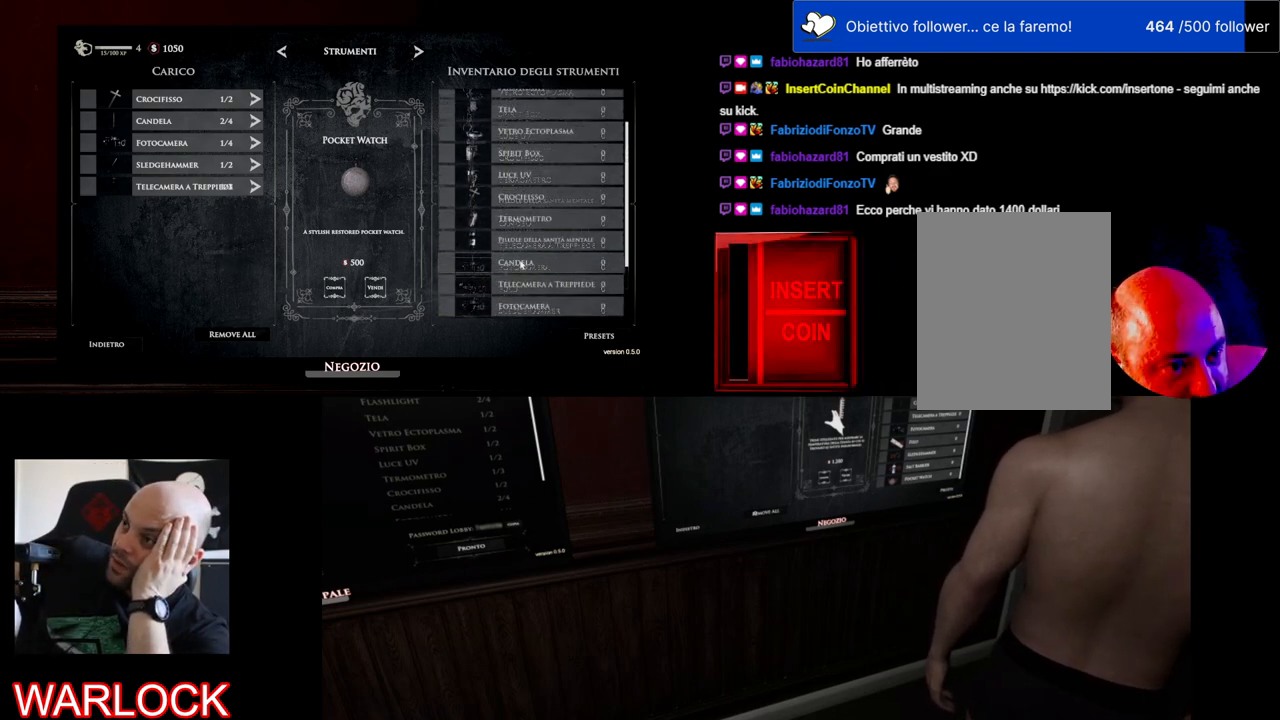
{"keys": [], "mouse": ["wheel"], "events": [[67, "mouse_wheel", "down"]]}
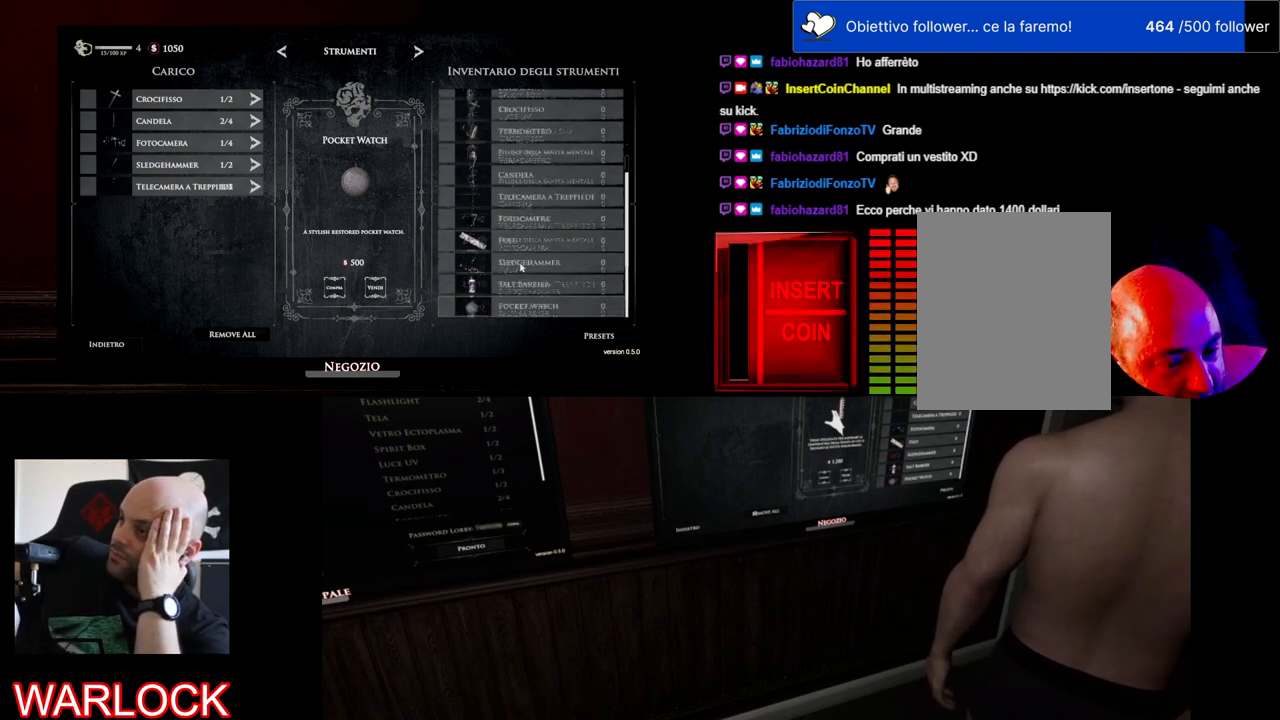
{"keys": [], "mouse": [], "events": [[34, "mouse_wheel", "up"], [50, "mouse_wheel", "down"], [134, "mouse_wheel", "up"], [284, "mouse_wheel", "down"], [334, "mouse_wheel", "up"]]}
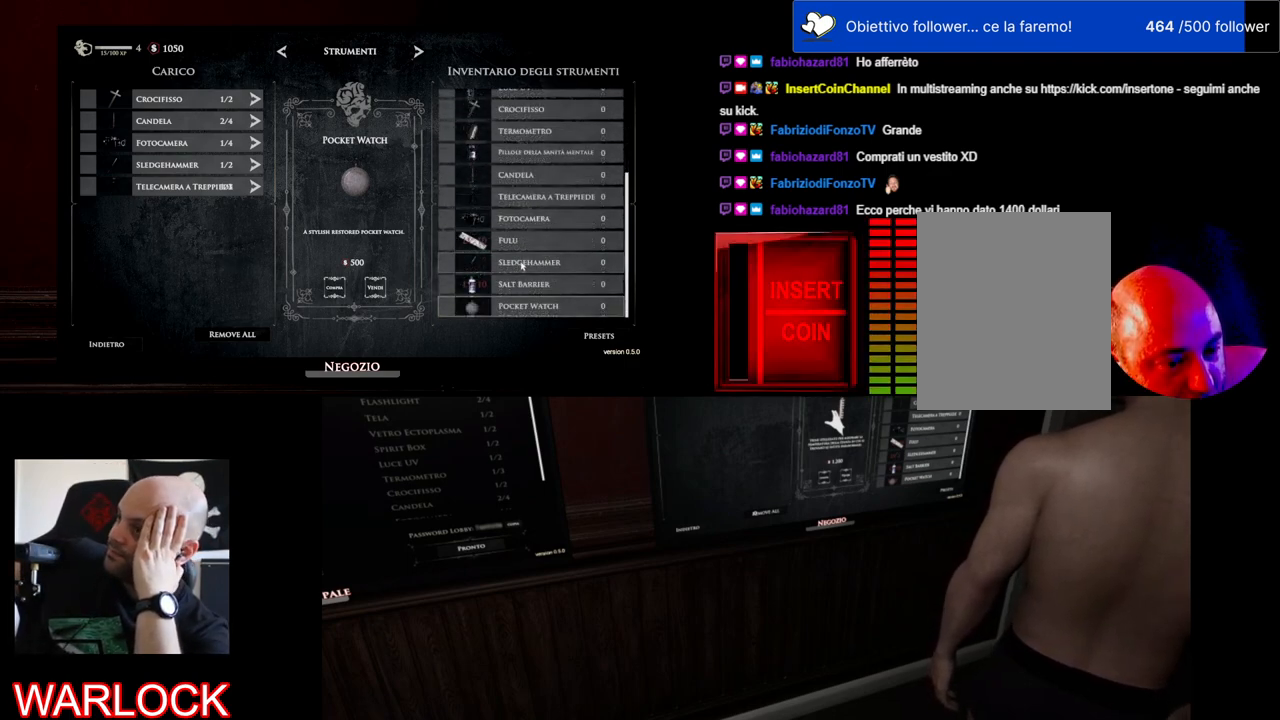
{"keys": [], "mouse": [], "events": []}
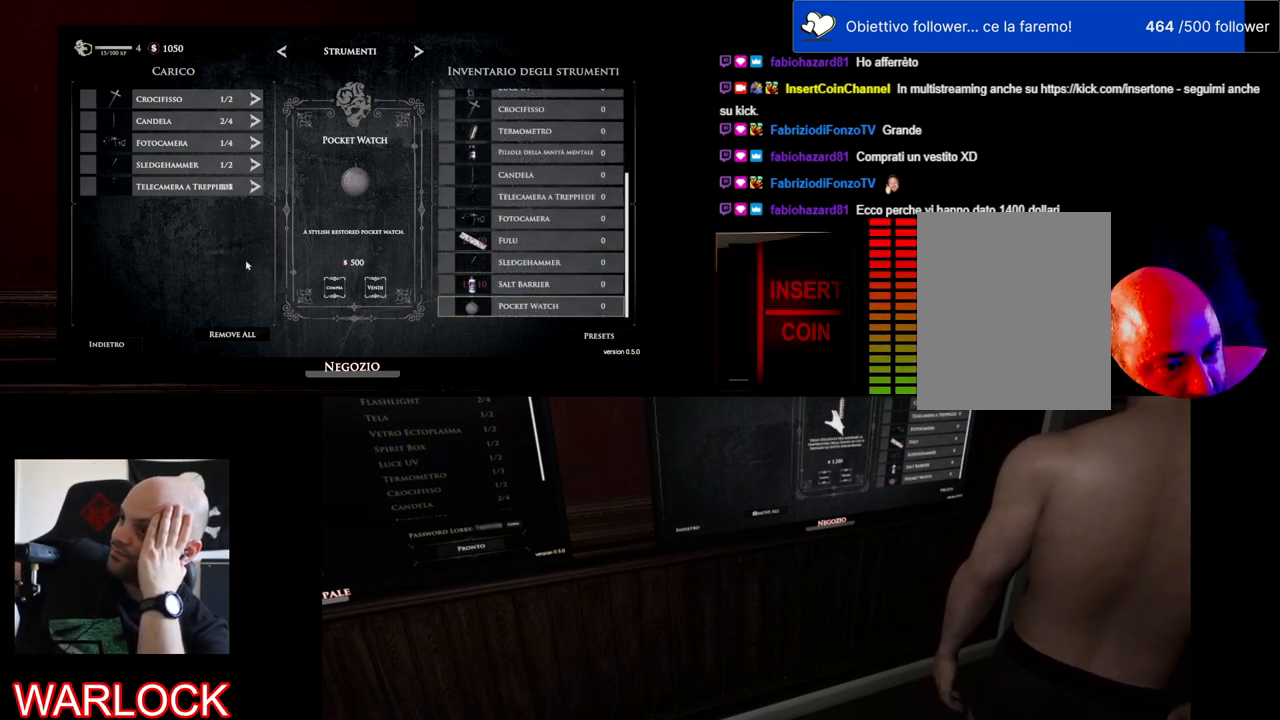
{"keys": [], "mouse": [], "events": []}
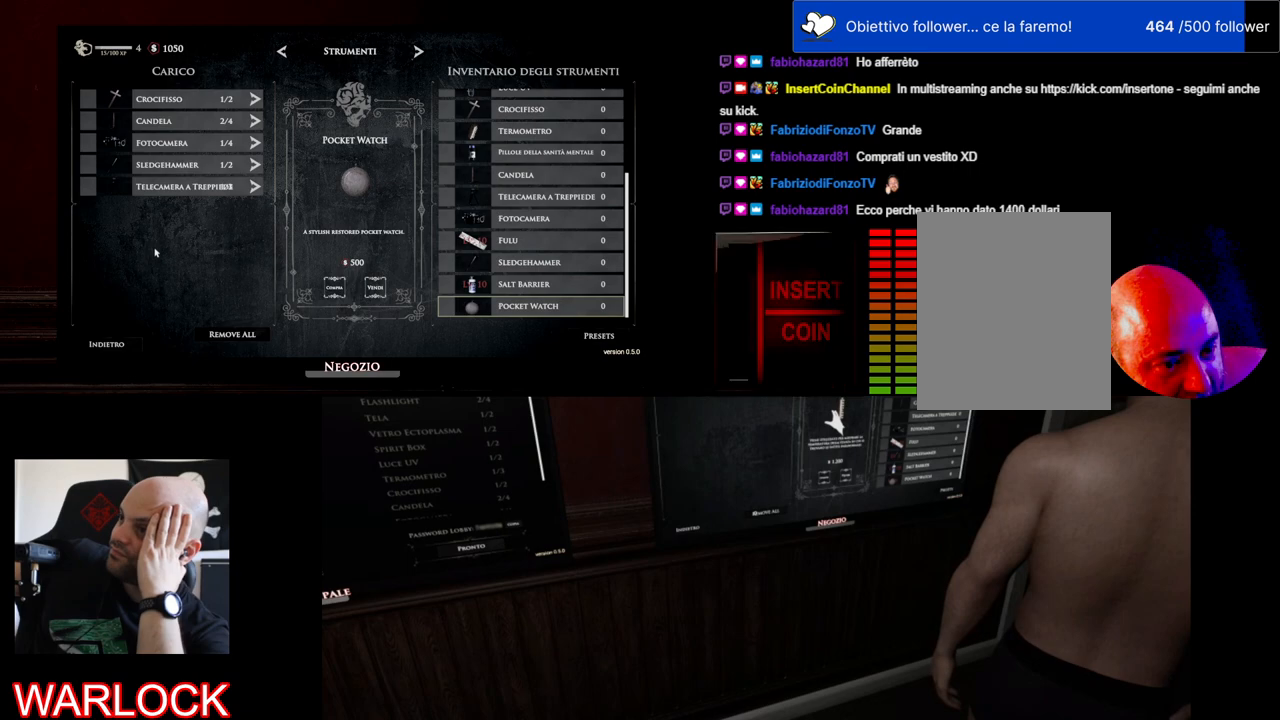
{"keys": [], "mouse": [], "events": []}
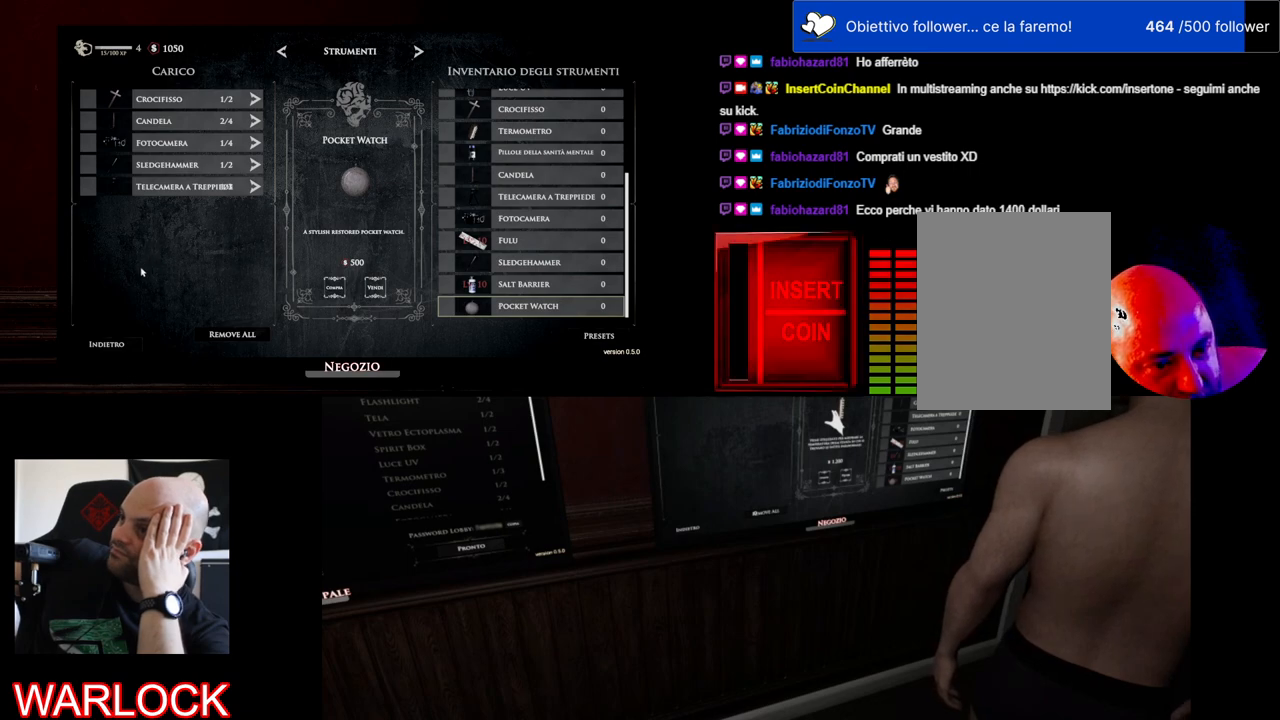
{"keys": [], "mouse": [], "events": []}
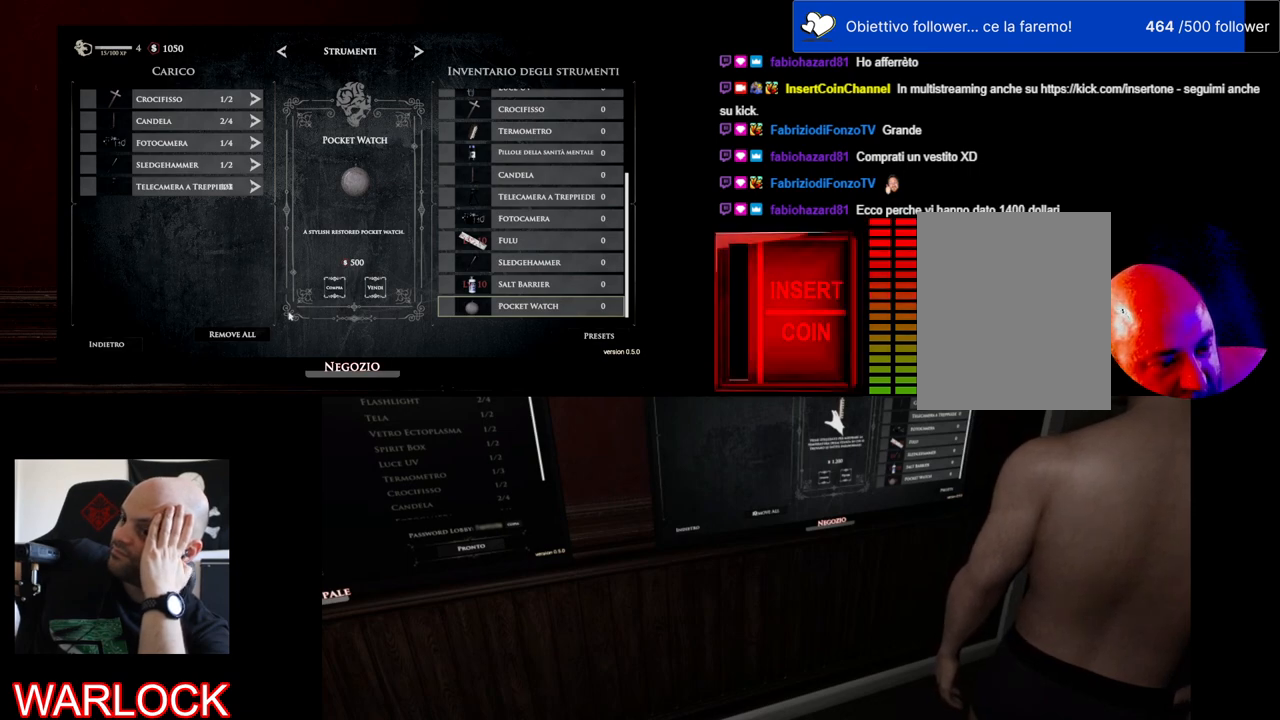
{"keys": [], "mouse": [], "events": []}
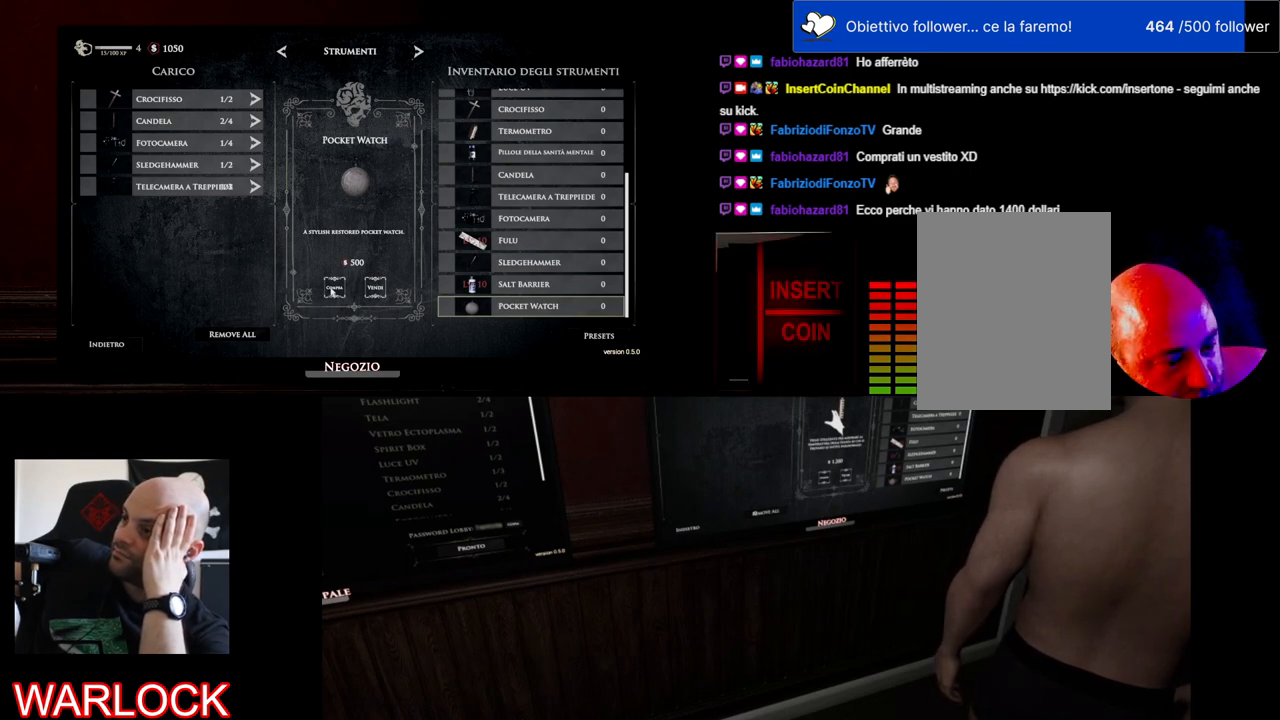
{"keys": [], "mouse": [], "events": []}
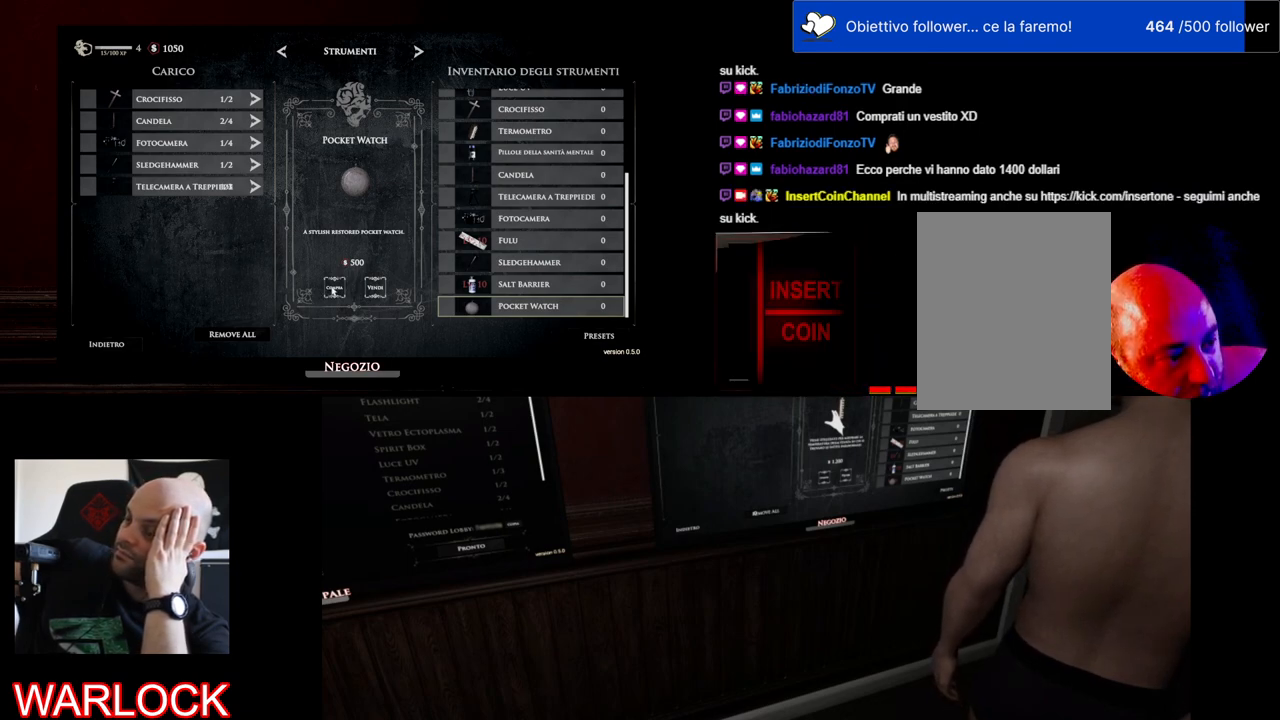
{"keys": [], "mouse": [], "events": [[167, "mouse_left", "down"], [350, "mouse_left", "up"]]}
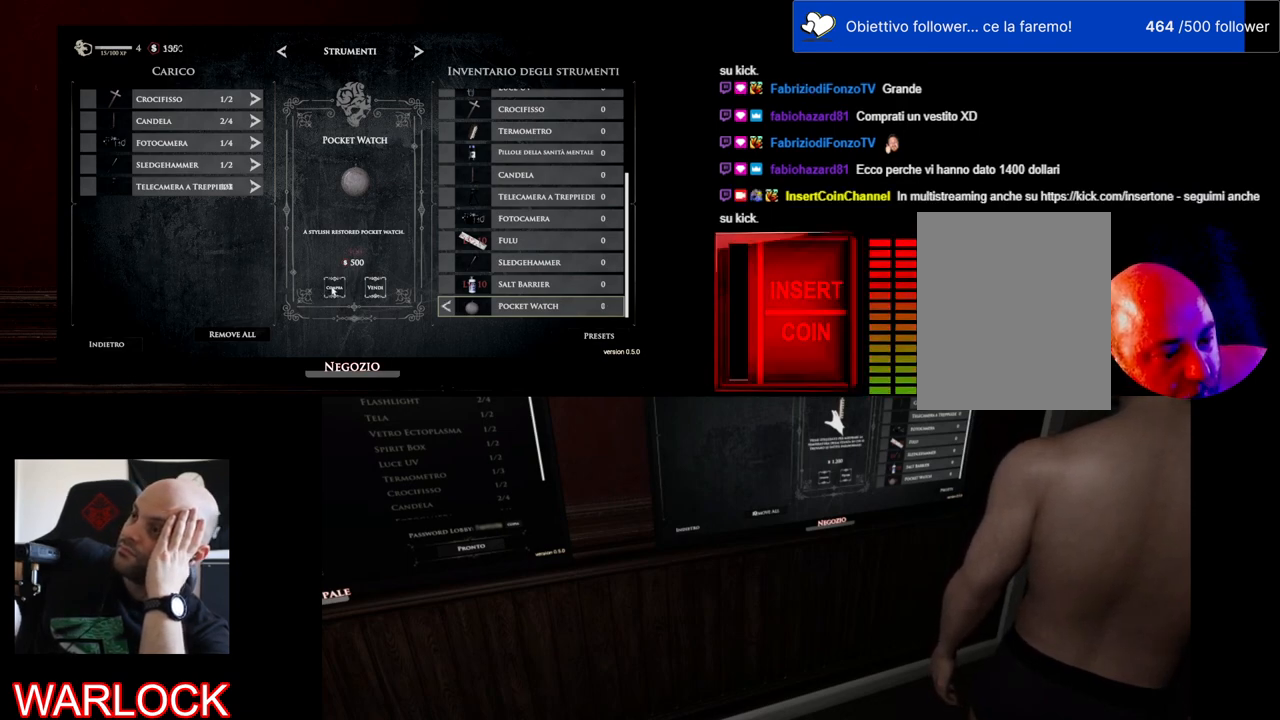
{"keys": [], "mouse": [], "events": []}
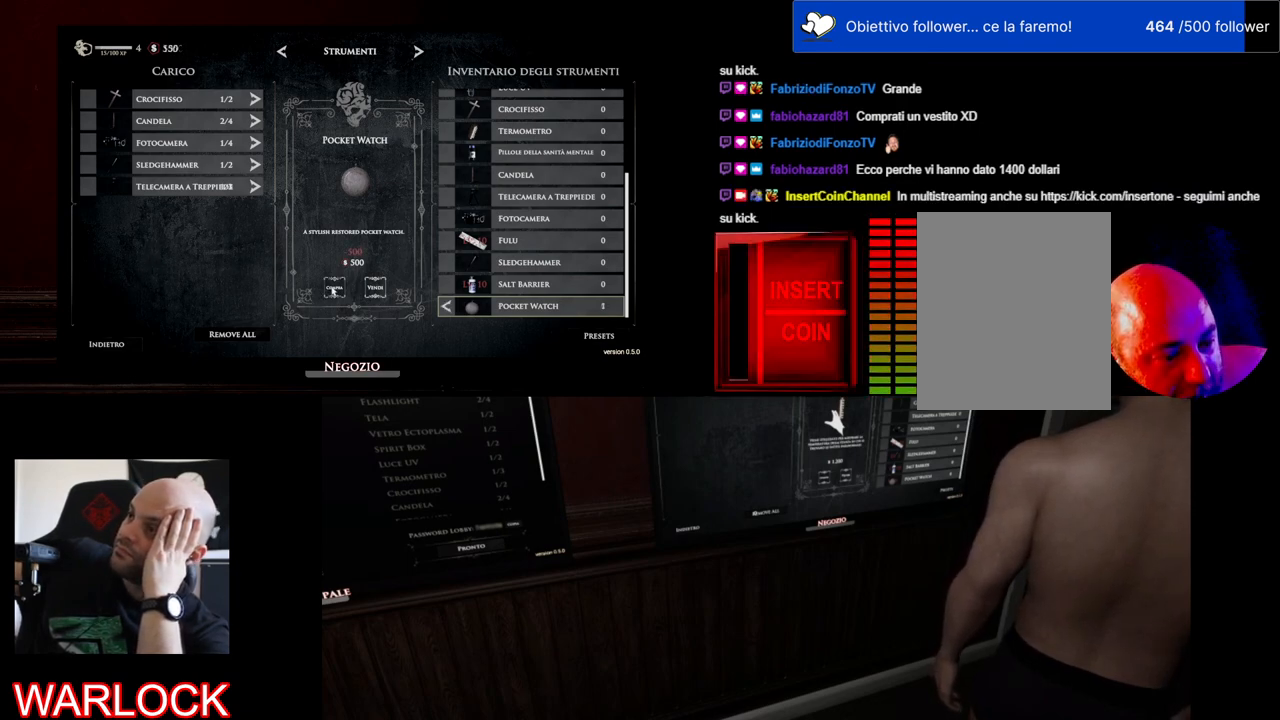
{"keys": [], "mouse": [], "events": []}
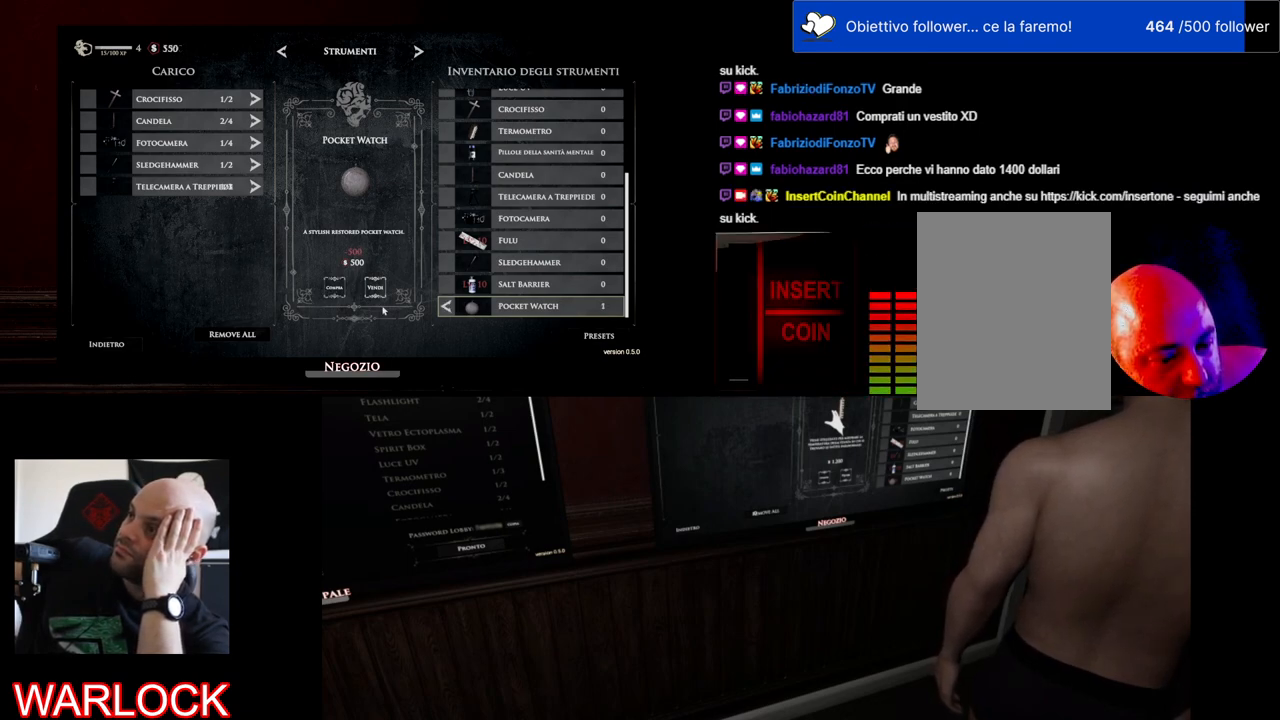
{"keys": [], "mouse": [], "events": []}
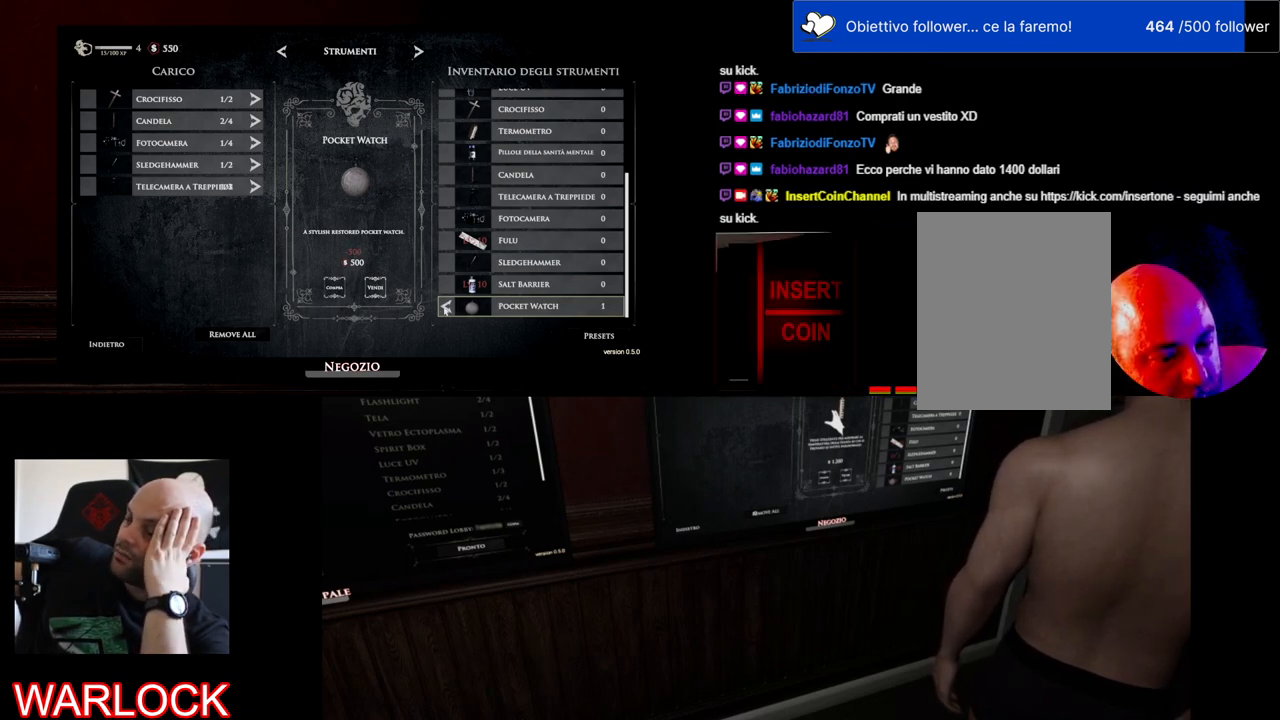
{"keys": [], "mouse": [], "events": [[200, "mouse_left", "down"], [367, "mouse_left", "up"]]}
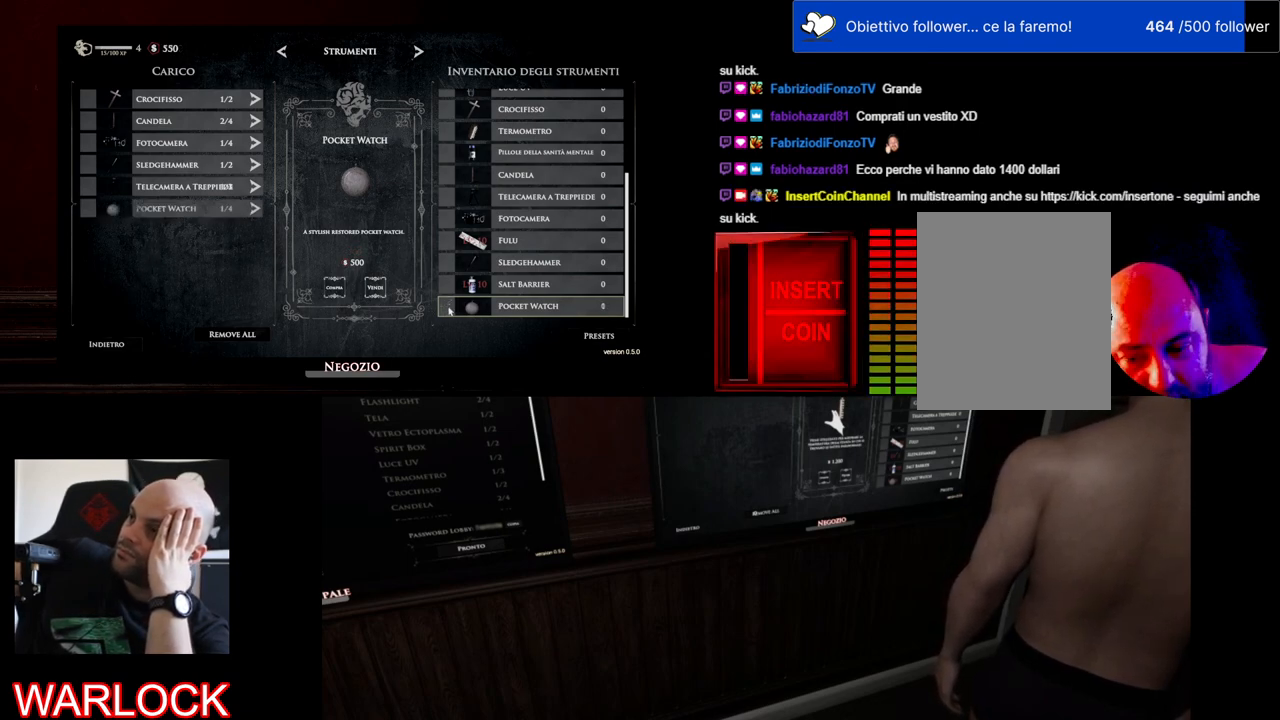
{"keys": [], "mouse": [], "events": []}
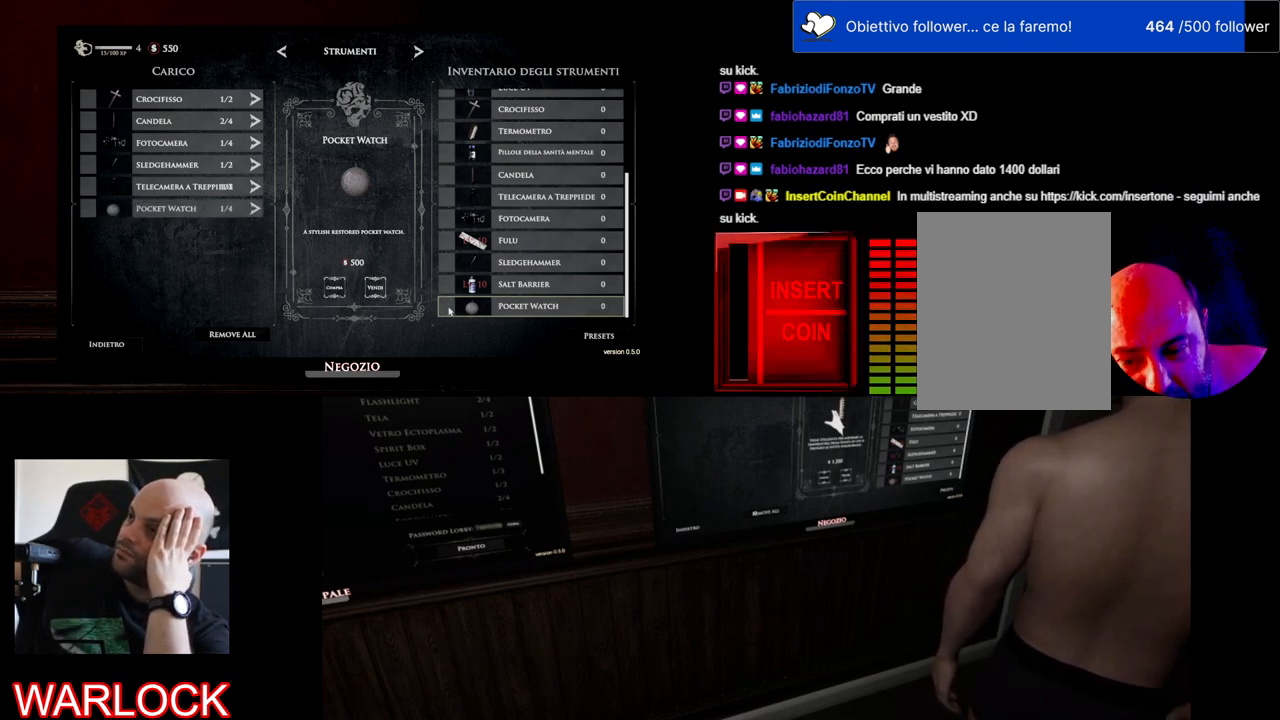
{"keys": [], "mouse": [], "events": []}
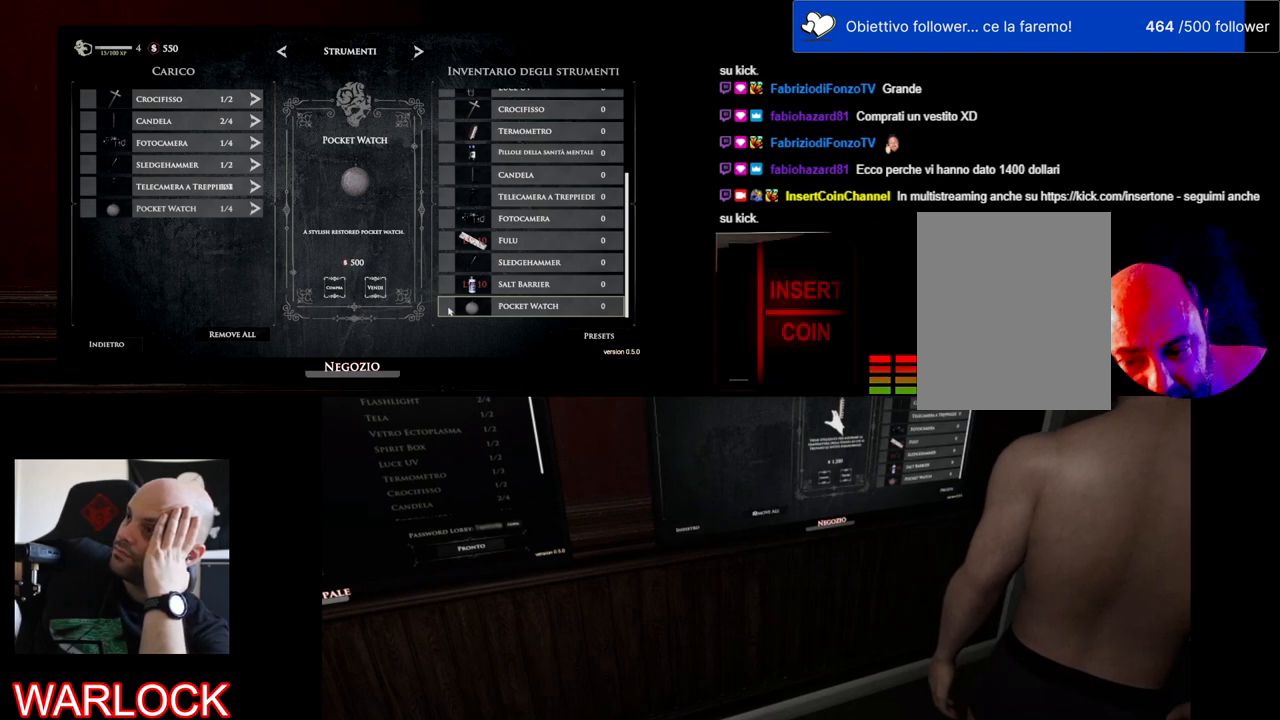
{"keys": [], "mouse": [], "events": []}
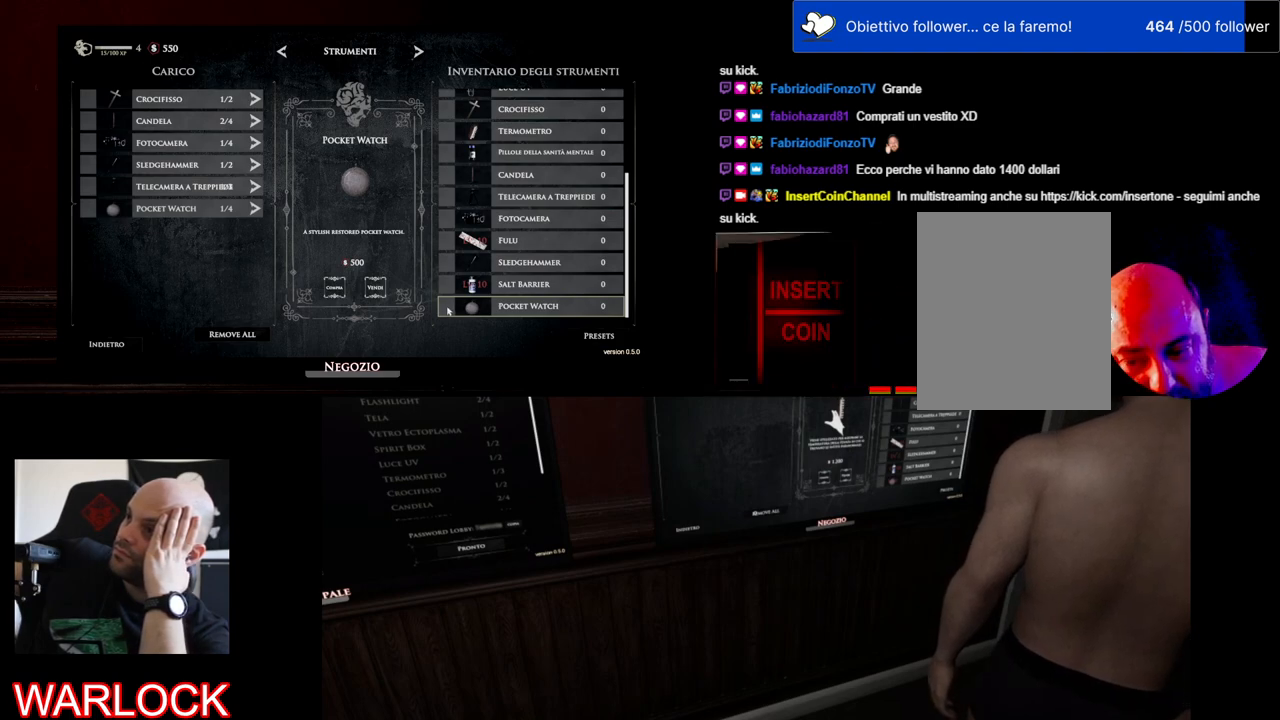
{"keys": [], "mouse": [], "events": []}
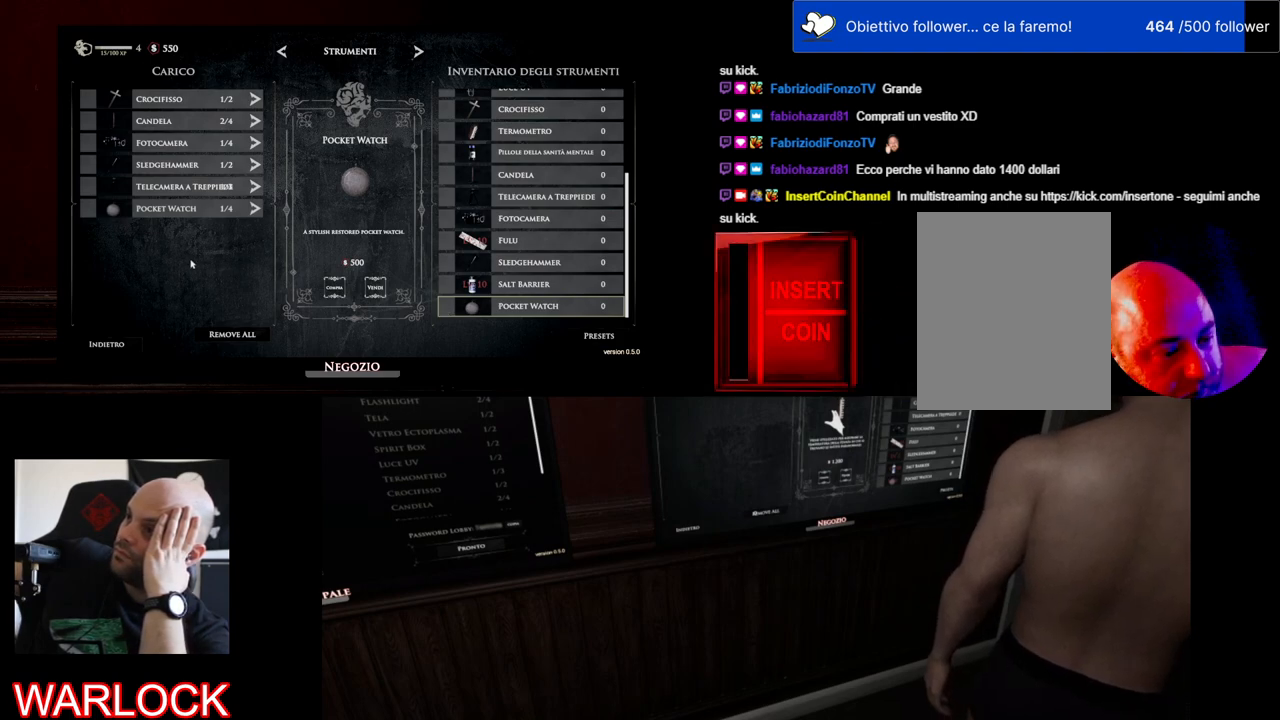
{"keys": [], "mouse": [], "events": [[167, "mouse_left", "down"], [334, "mouse_left", "up"]]}
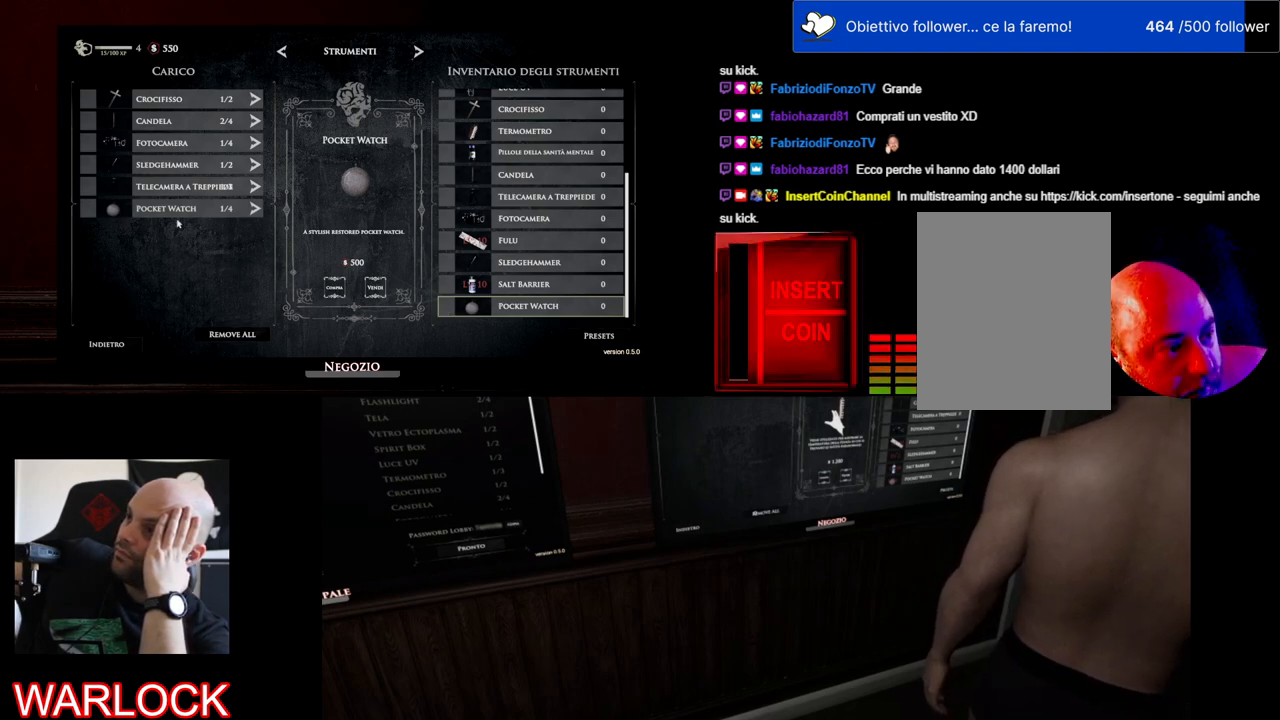
{"keys": [], "mouse": [], "events": []}
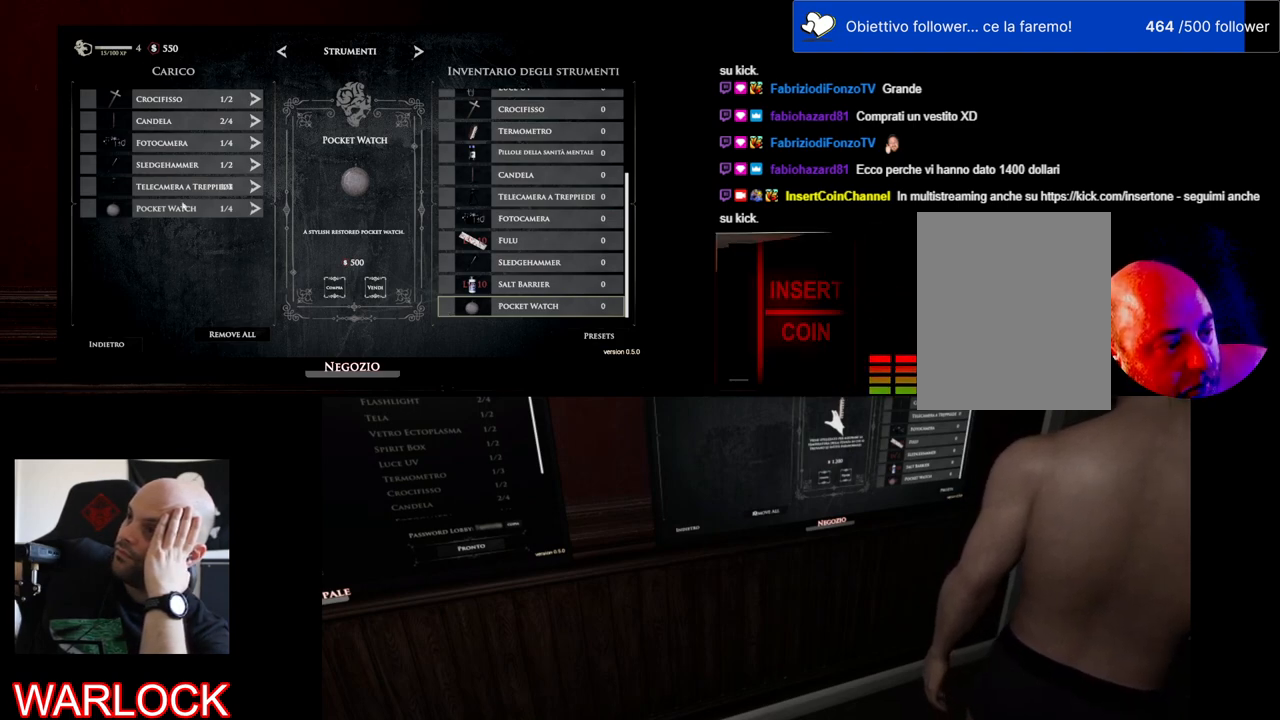
{"keys": [], "mouse": [], "events": []}
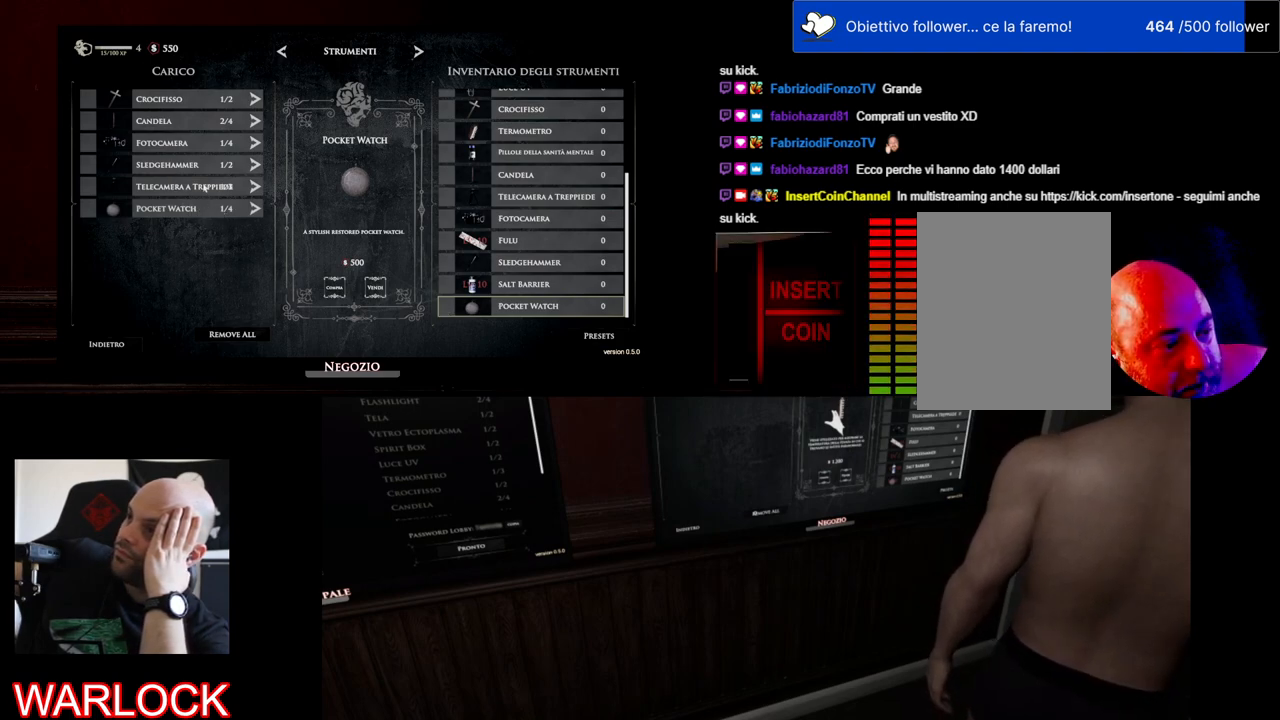
{"keys": [], "mouse": [], "events": []}
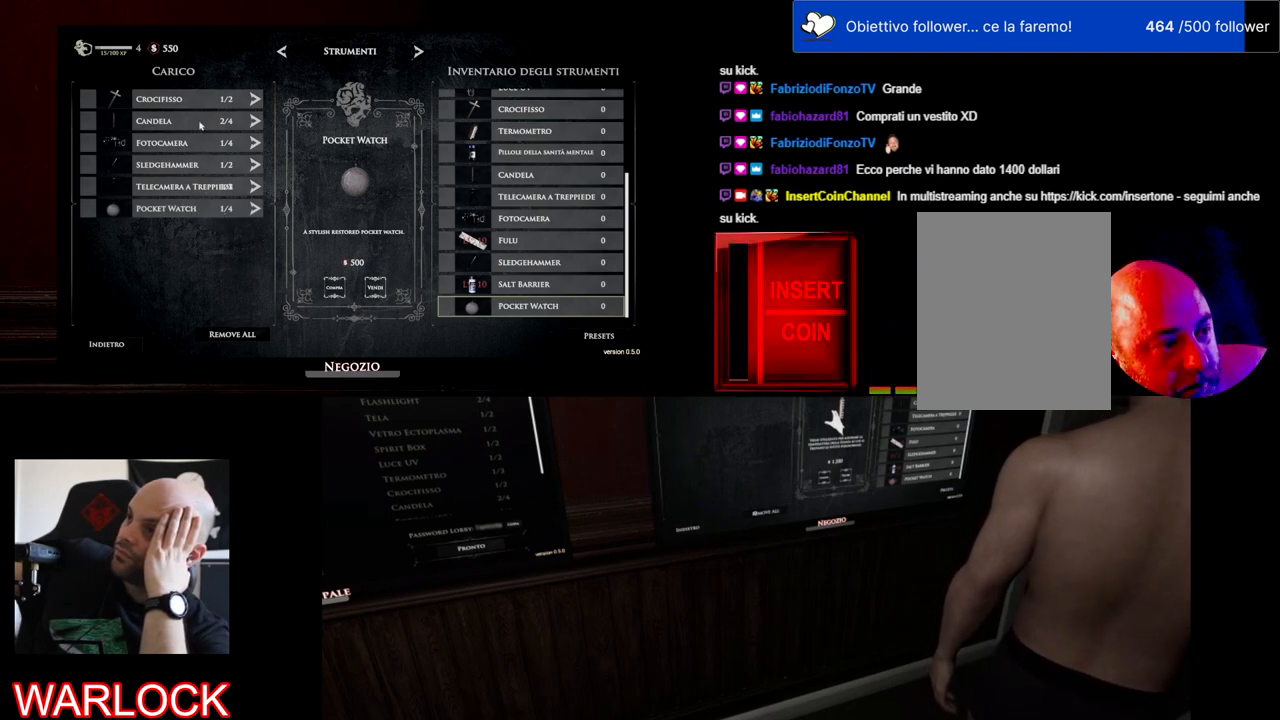
{"keys": [], "mouse": [], "events": []}
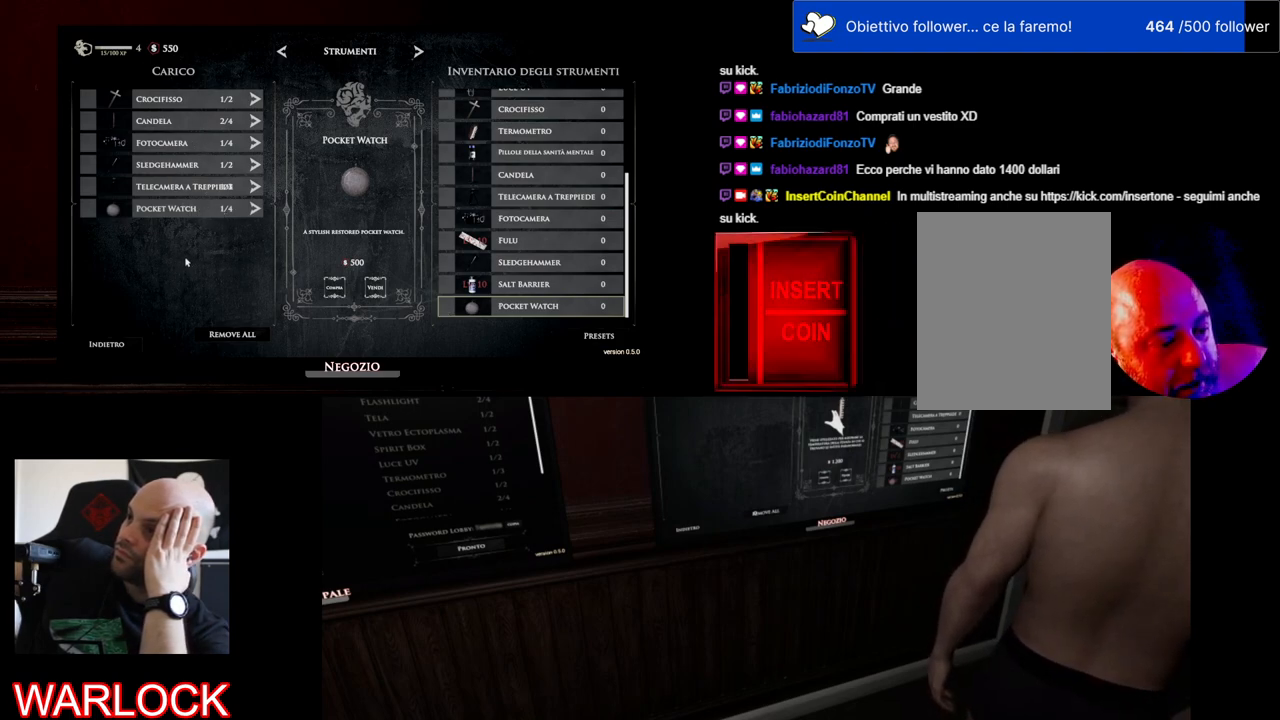
{"keys": [], "mouse": [], "events": []}
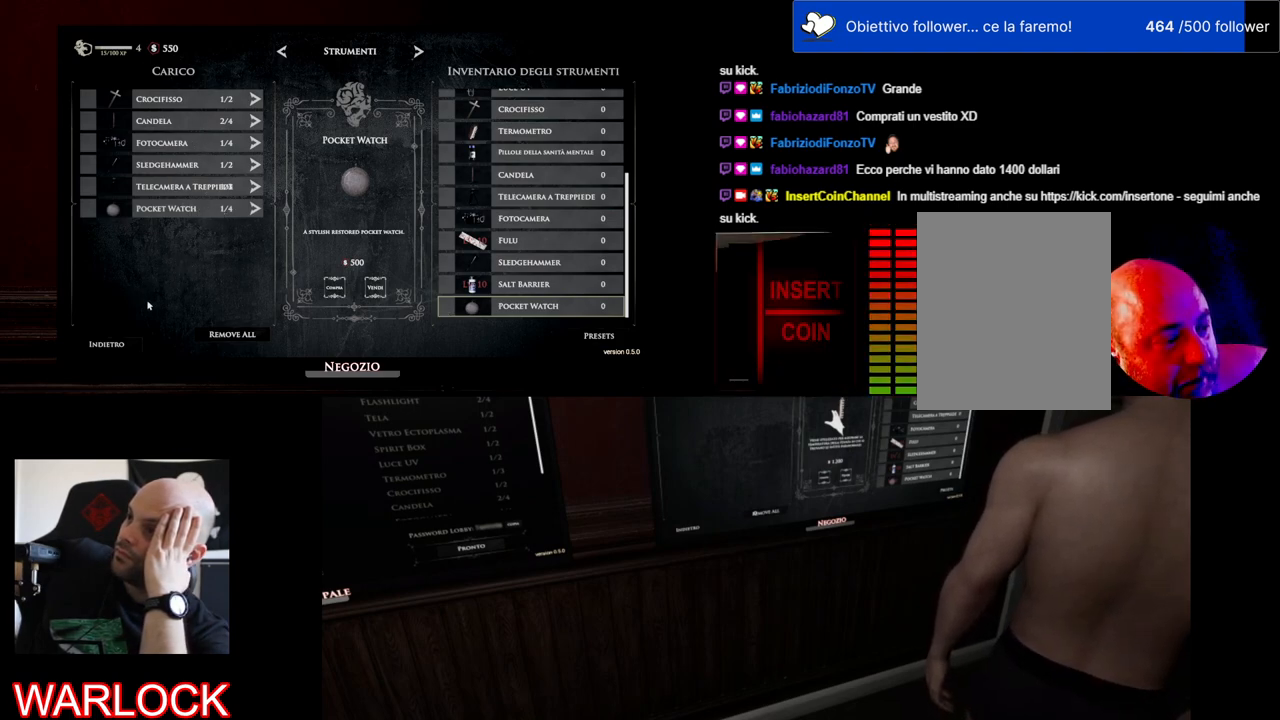
{"keys": [], "mouse": [], "events": []}
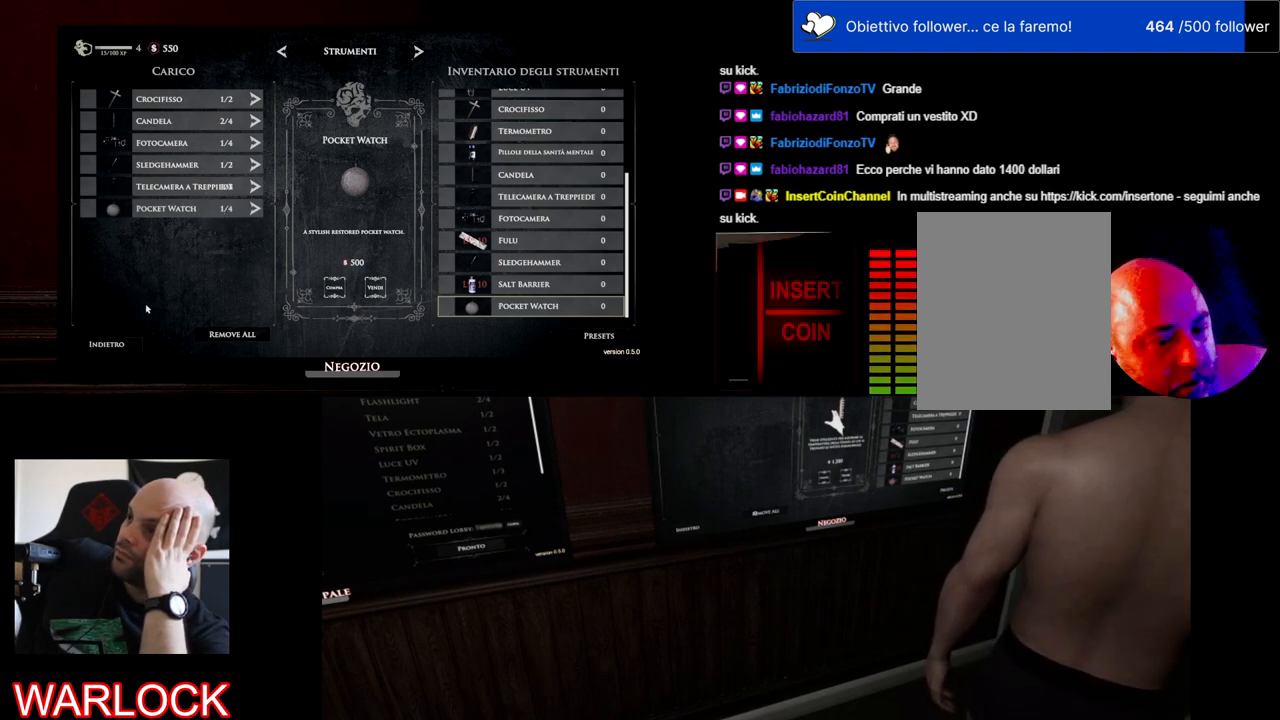
{"keys": [], "mouse": [], "events": []}